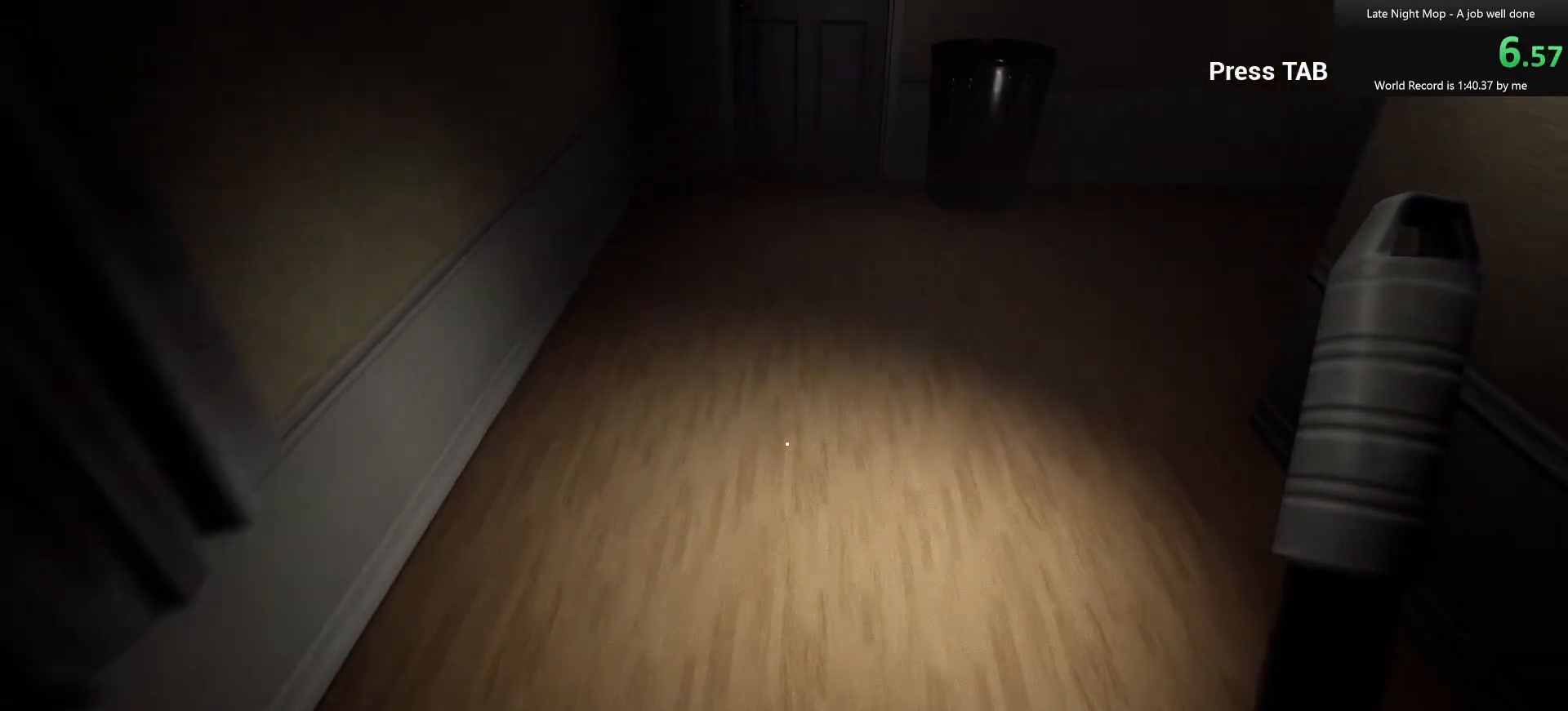
Gameplay with keyboard and mouse; each line is a JSON object with the keys and mouse buttons held at the frame after it. "events" lists presses ("down") and releases ("up") of "1", "2", "3", "4", "5", "a", "alt", "c", "caps_lock", "ctrl", "d", "e", "f", "g", "q", "r", "s", "shift", "space", "t", "tab", "v", "w", "x", "z", "mouse_left", "mouse_wheel" and "mouse_right" between this image and that frame as [ms after this image, input, new state], when the widget could be followed in between. "mouse_left", "mouse_wheel", "mouse_right" = the "left", "wheel", "right" buttons of the "mouse" list. No other keys are recorded. "wheel" means that the mouse wheel is clicked or scrolled. Not read: mouse_move.
{"keys": ["w"], "mouse": [], "events": []}
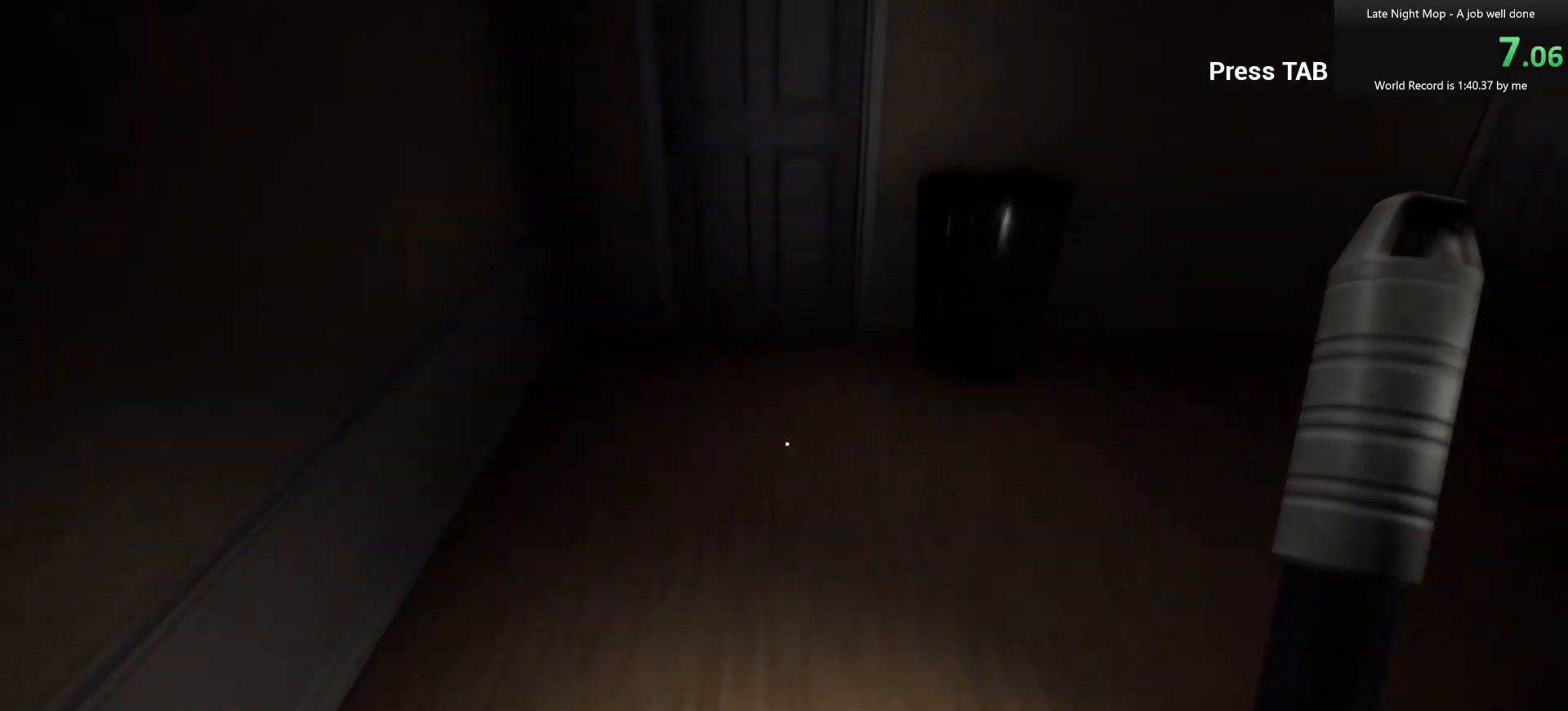
{"keys": ["w"], "mouse": [], "events": []}
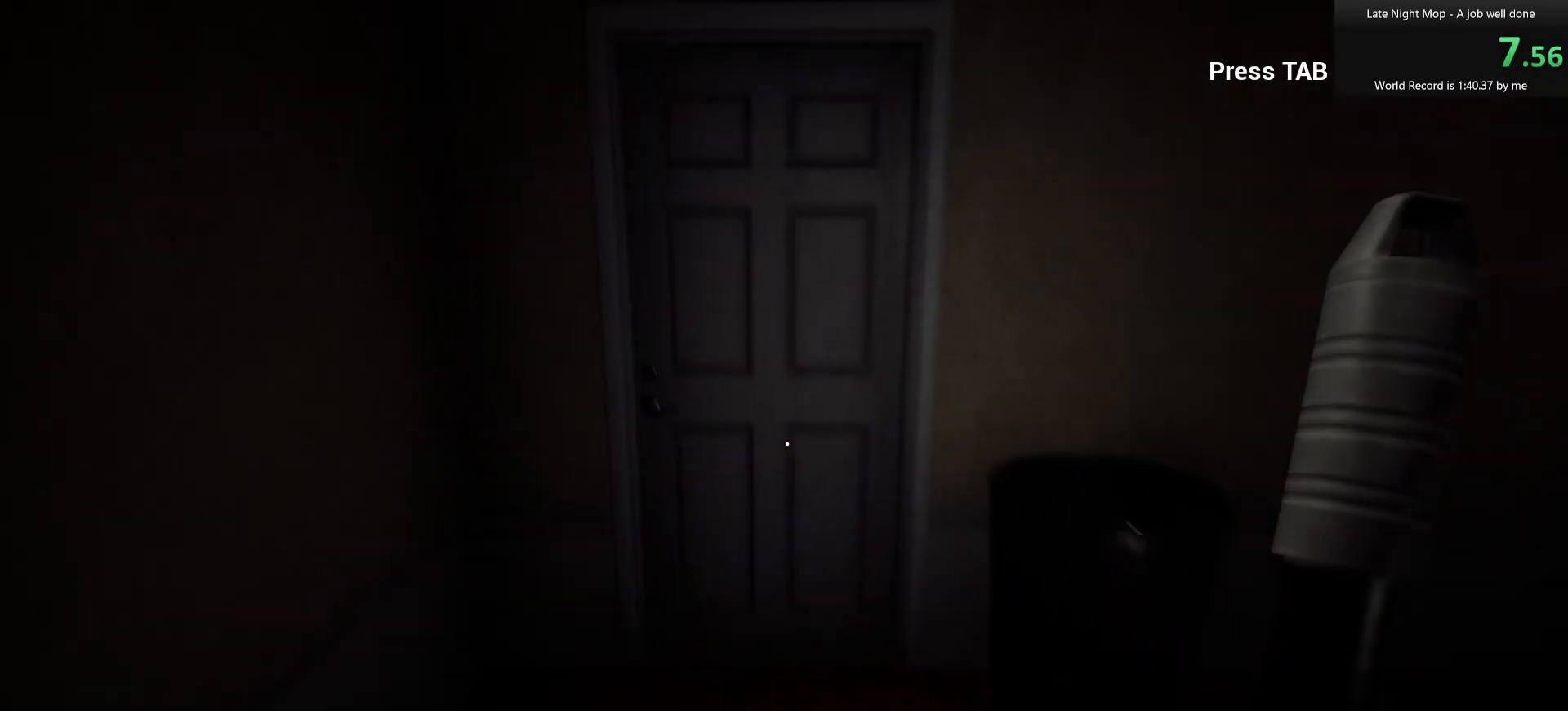
{"keys": ["w"], "mouse": ["left"], "events": [[67, "mouse_left", "down"], [167, "mouse_left", "up"], [217, "mouse_left", "down"], [317, "mouse_left", "up"], [367, "mouse_left", "down"], [400, "mouse_left", "up"], [500, "mouse_left", "down"]]}
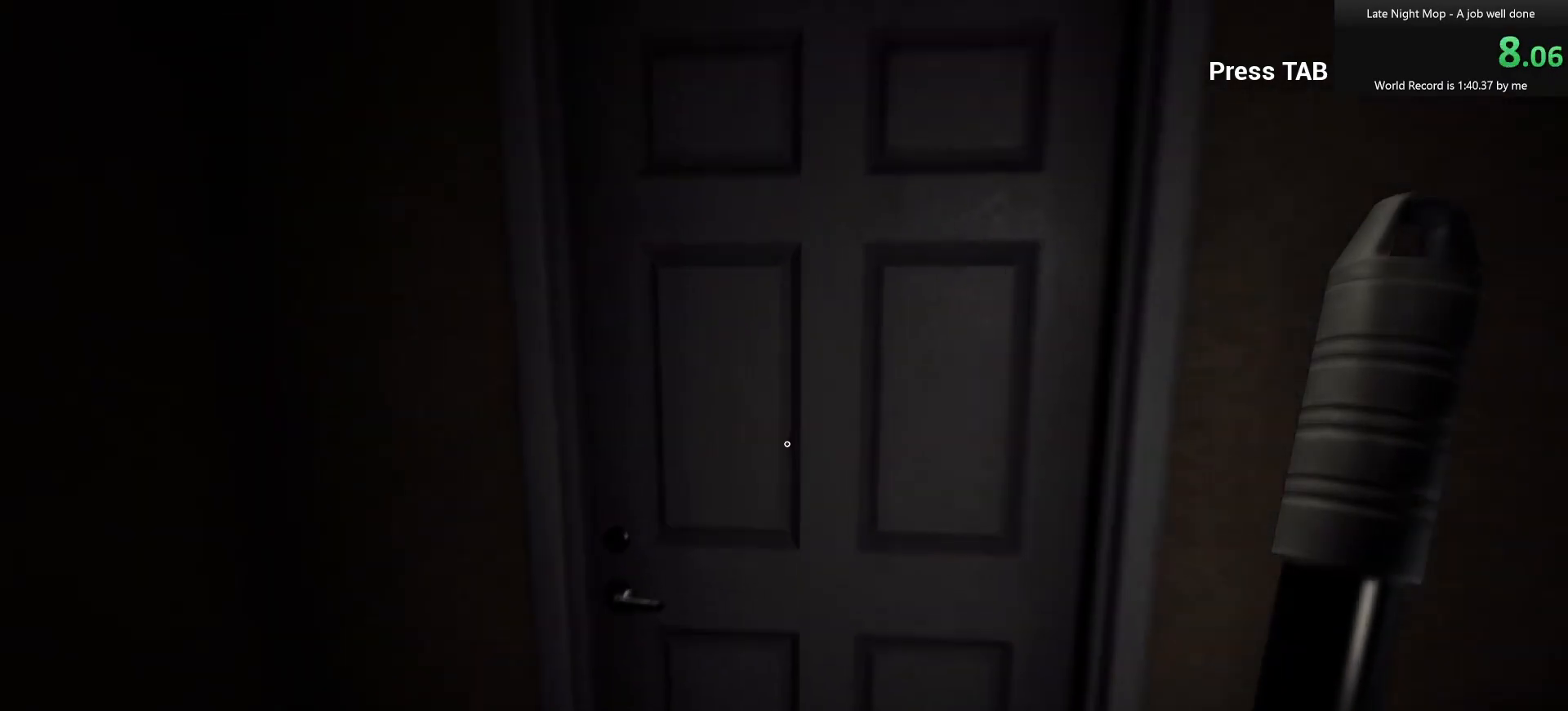
{"keys": ["w"], "mouse": [], "events": [[50, "mouse_left", "up"], [183, "d", "down"], [333, "d", "up"]]}
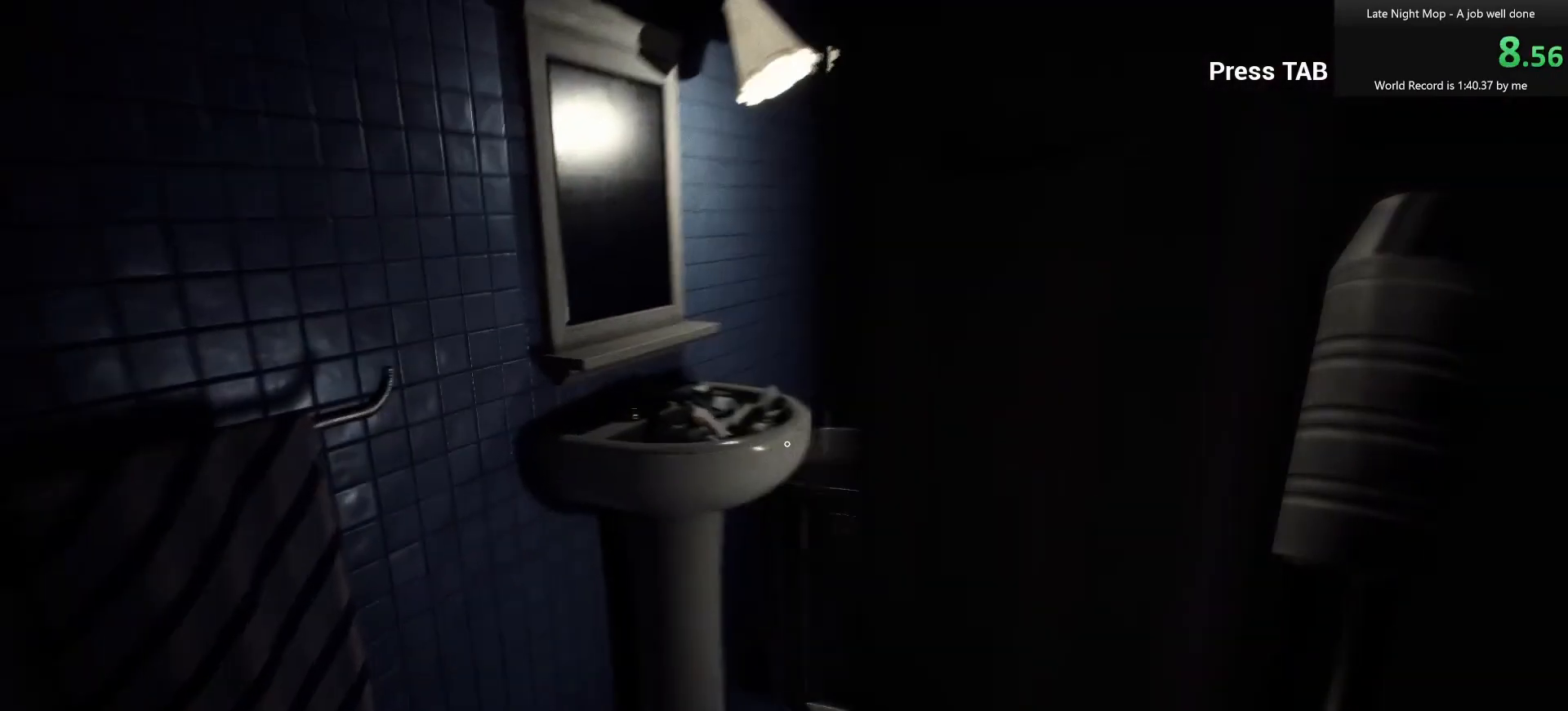
{"keys": ["w"], "mouse": ["left"], "events": [[167, "d", "down"], [167, "mouse_left", "down"], [250, "mouse_left", "up"], [283, "mouse_left", "down"], [333, "d", "up"], [383, "mouse_left", "up"], [483, "mouse_left", "down"]]}
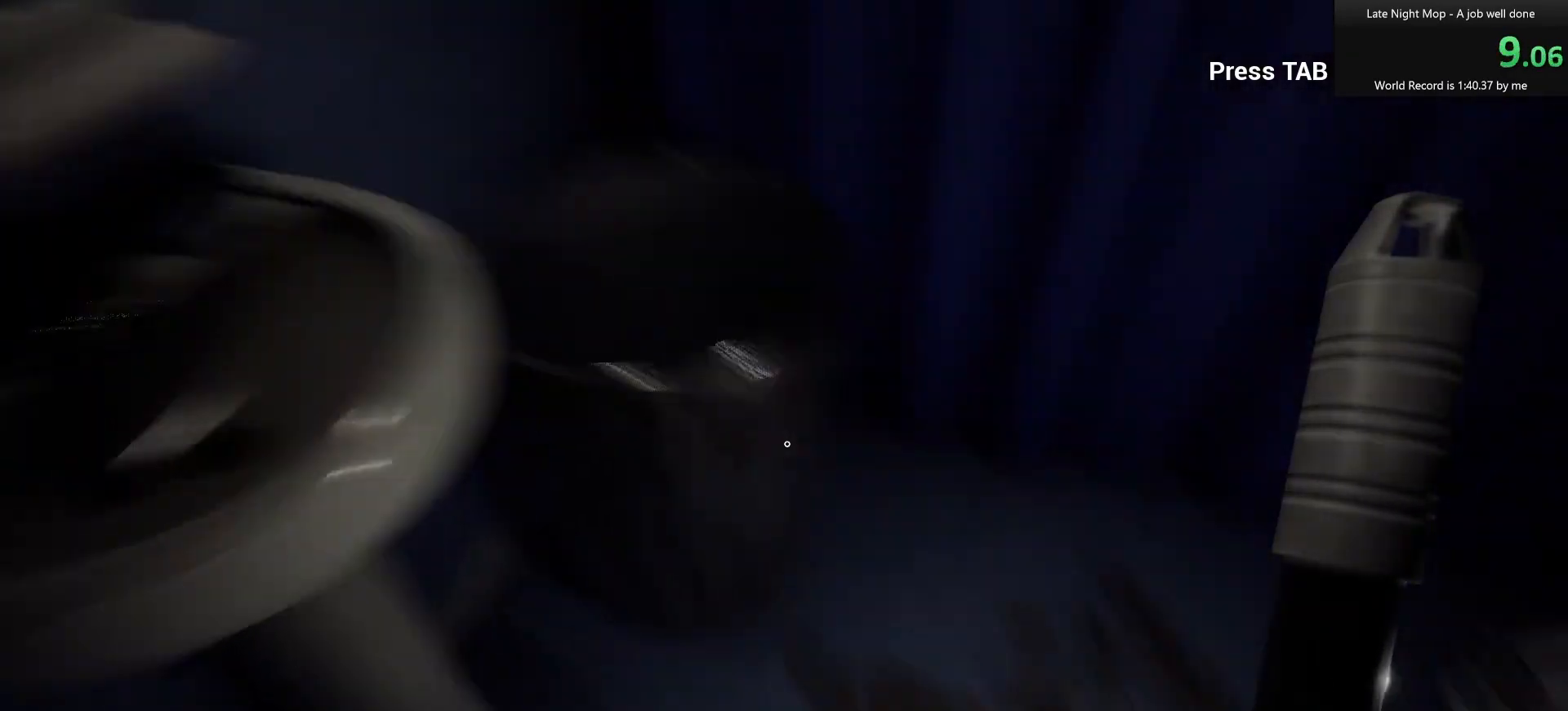
{"keys": ["w"], "mouse": [], "events": [[33, "mouse_left", "up"], [133, "mouse_left", "down"], [167, "mouse_left", "up"], [317, "mouse_left", "down"], [350, "mouse_left", "up"]]}
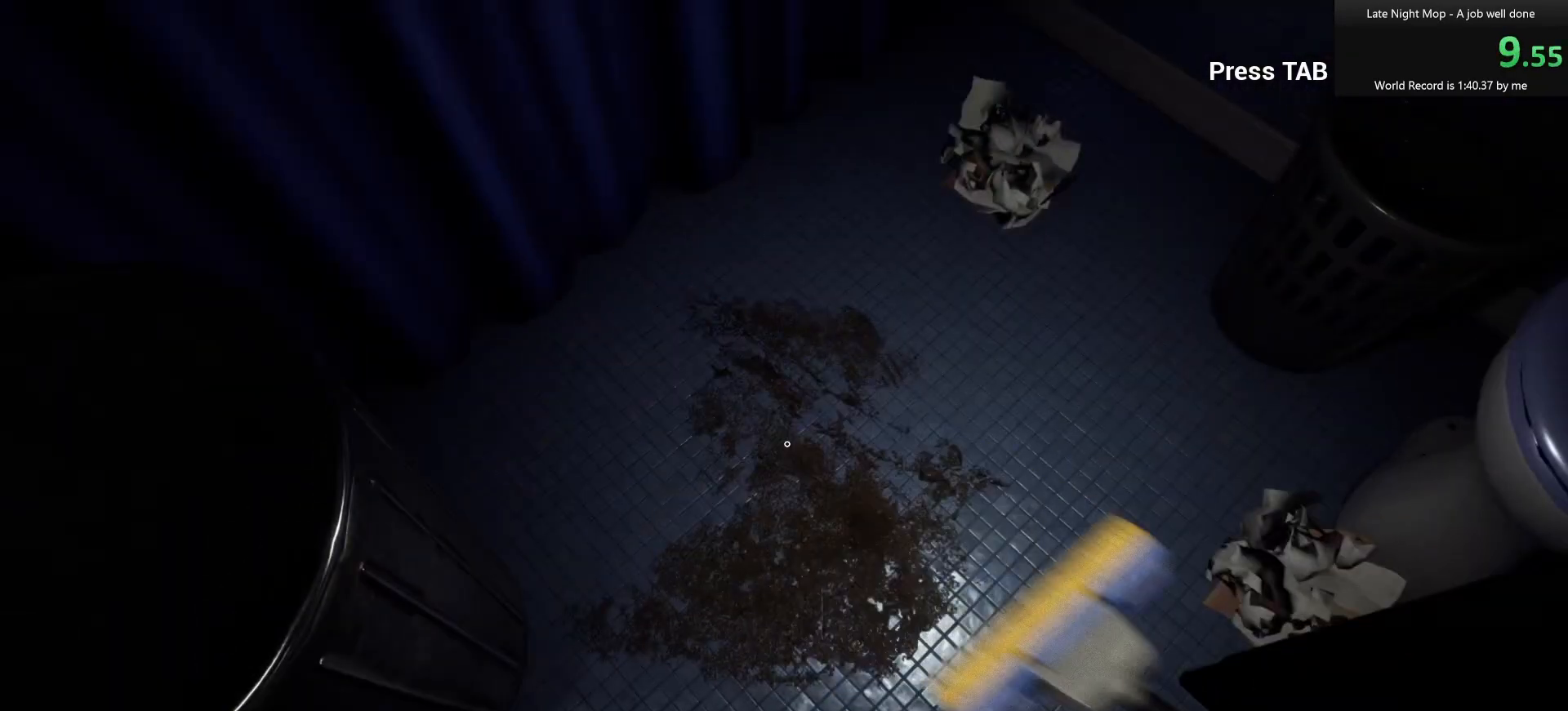
{"keys": ["d"], "mouse": [], "events": [[317, "mouse_left", "down"], [317, "w", "up"], [367, "d", "down"], [417, "mouse_left", "up"]]}
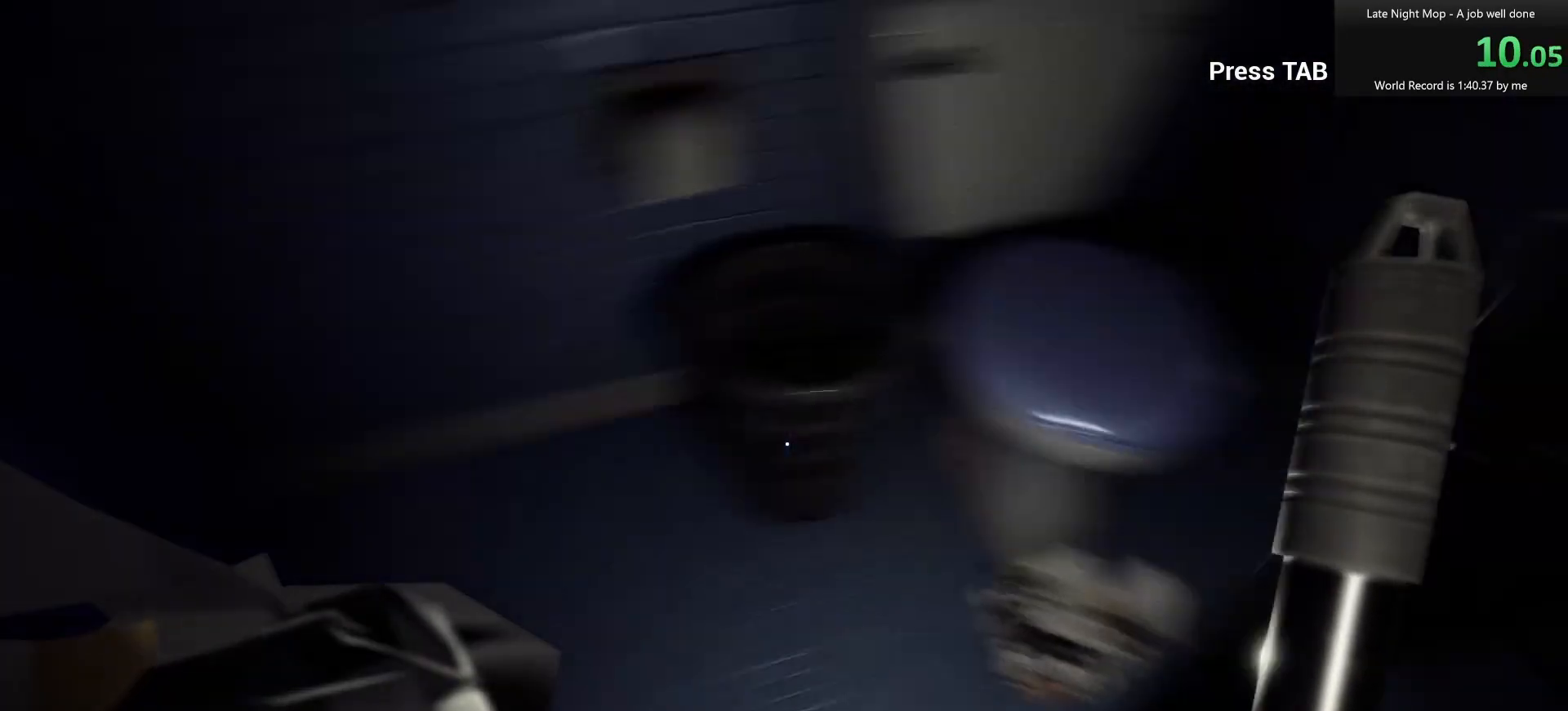
{"keys": ["d", "w"], "mouse": [], "events": [[17, "mouse_left", "down"], [150, "mouse_left", "up"], [200, "mouse_left", "down"], [283, "mouse_left", "up"], [283, "w", "down"], [333, "a", "down"], [333, "mouse_left", "down"], [383, "a", "up"], [417, "mouse_left", "up"]]}
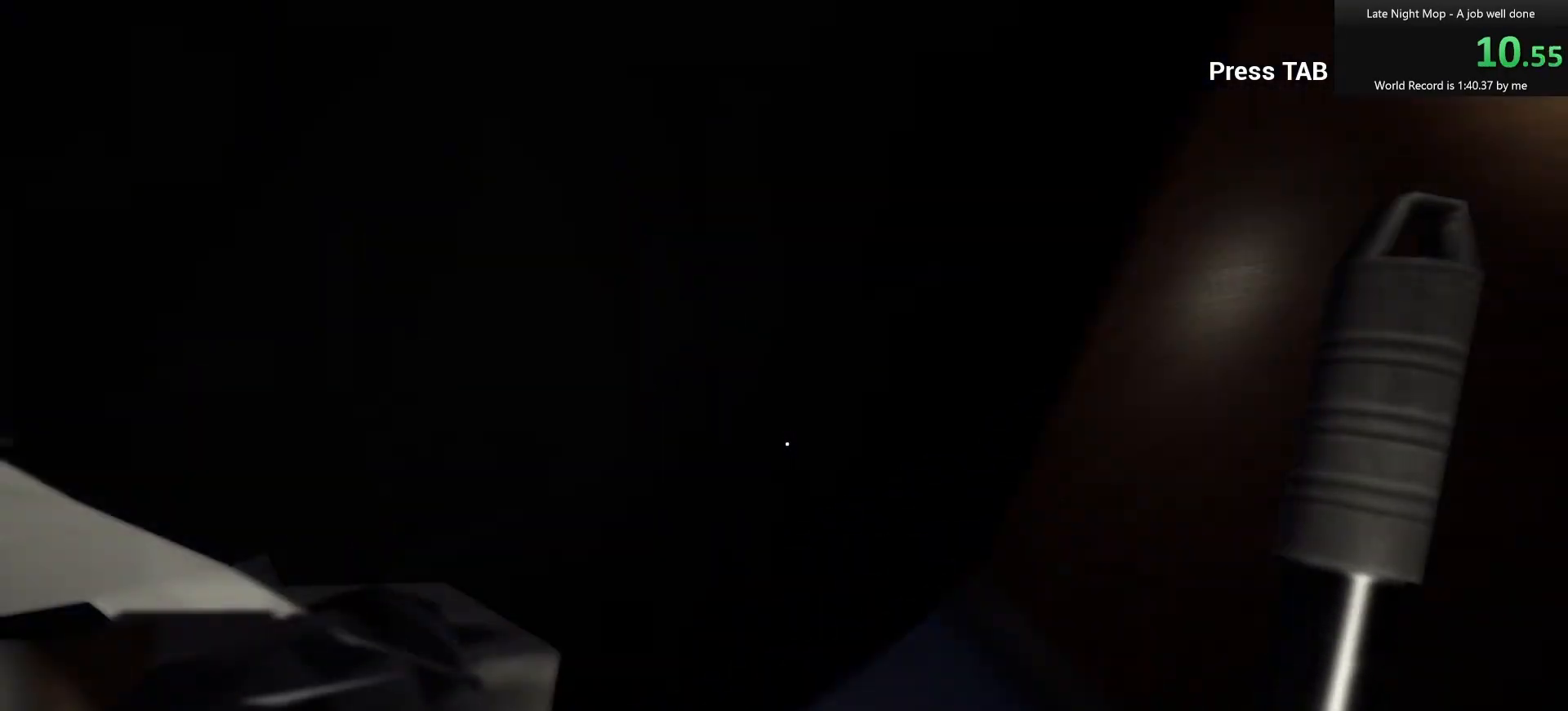
{"keys": ["d", "w"], "mouse": [], "events": [[267, "mouse_left", "down"], [350, "mouse_left", "up"], [450, "mouse_left", "down"], [500, "mouse_left", "up"]]}
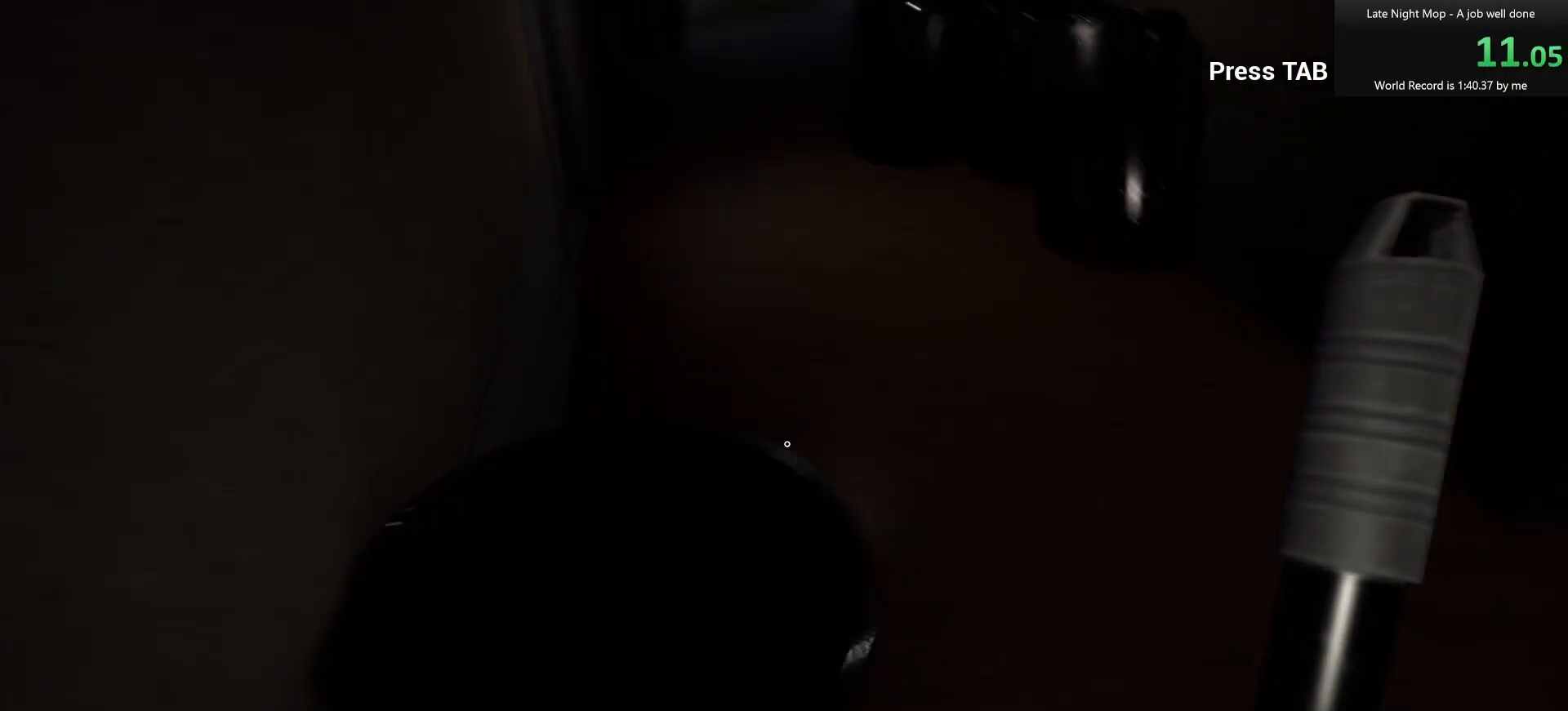
{"keys": ["w"], "mouse": [], "events": [[183, "d", "up"]]}
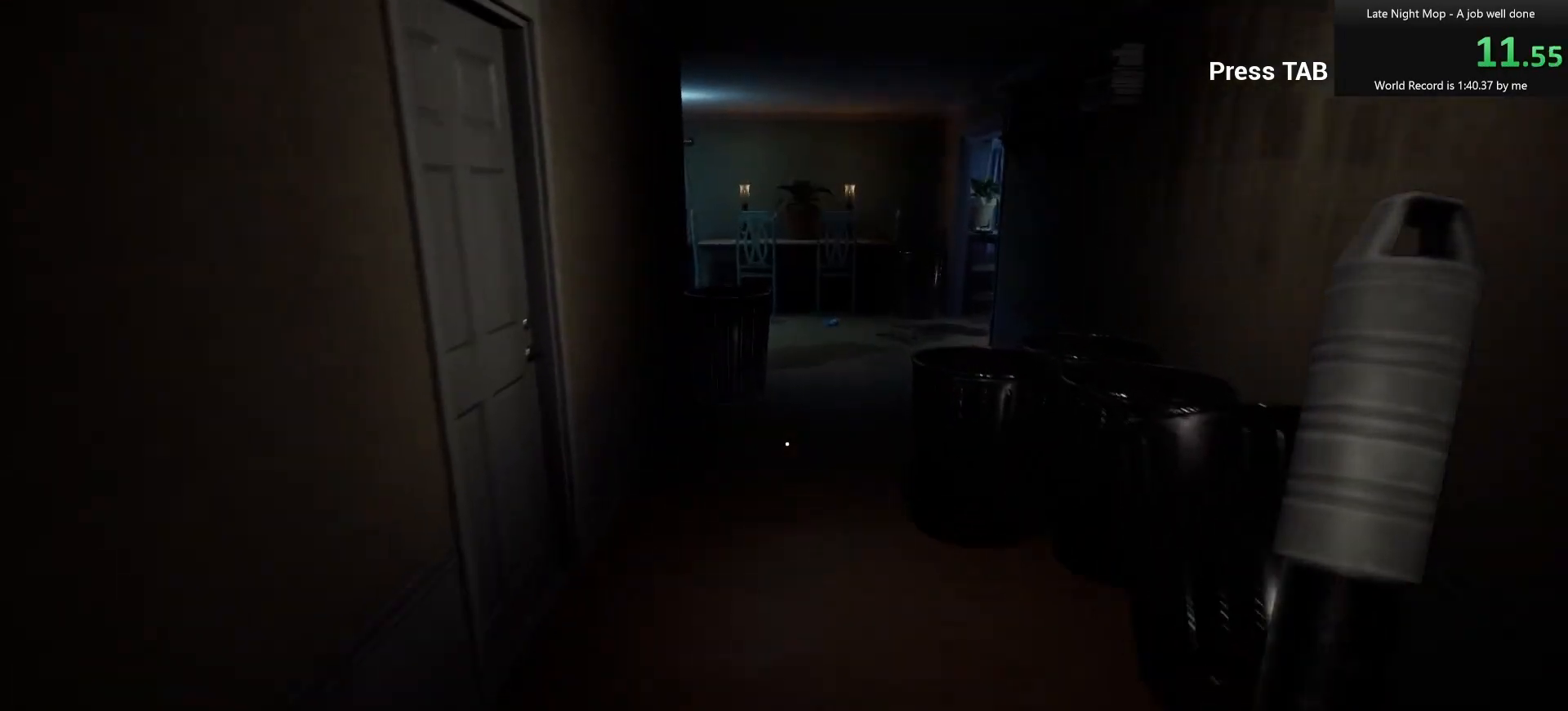
{"keys": ["w"], "mouse": [], "events": []}
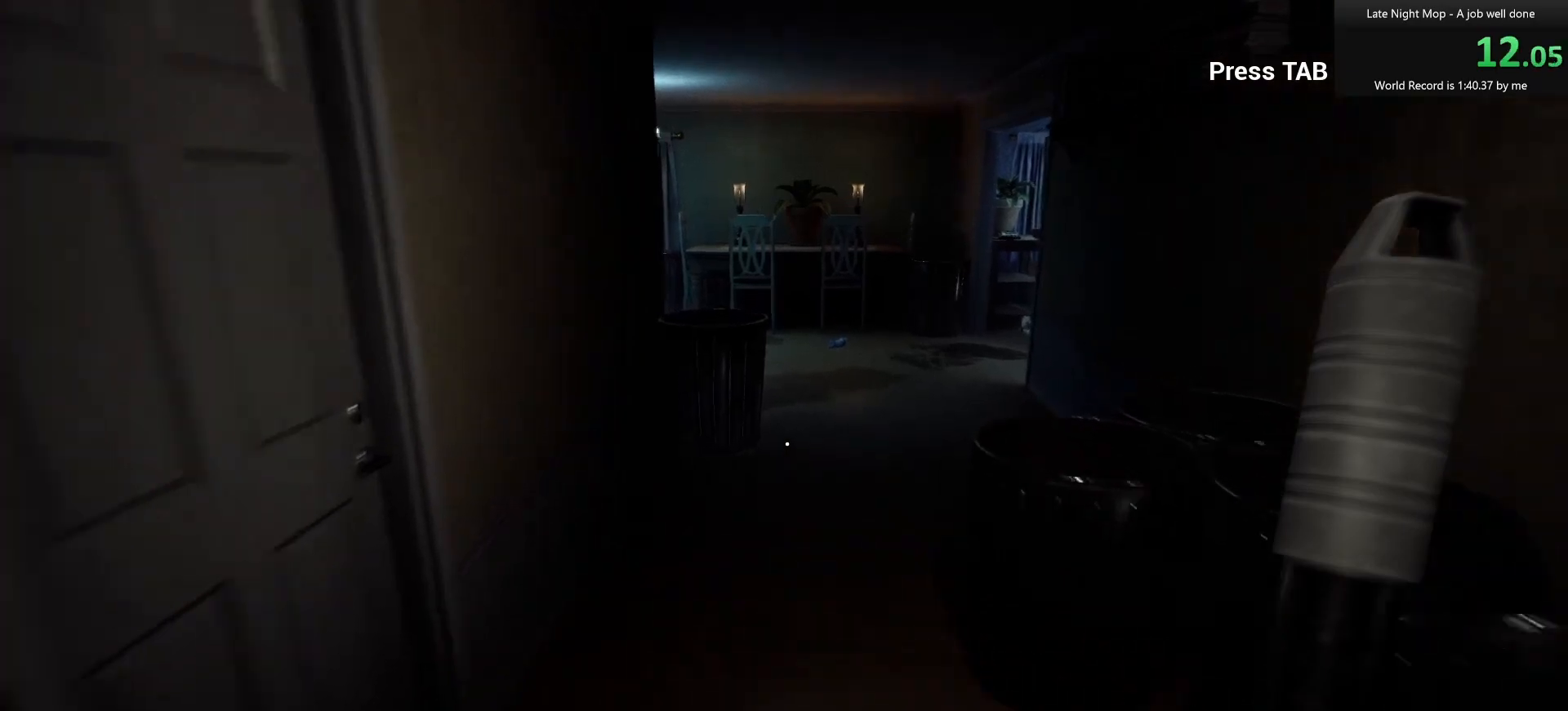
{"keys": ["w"], "mouse": [], "events": []}
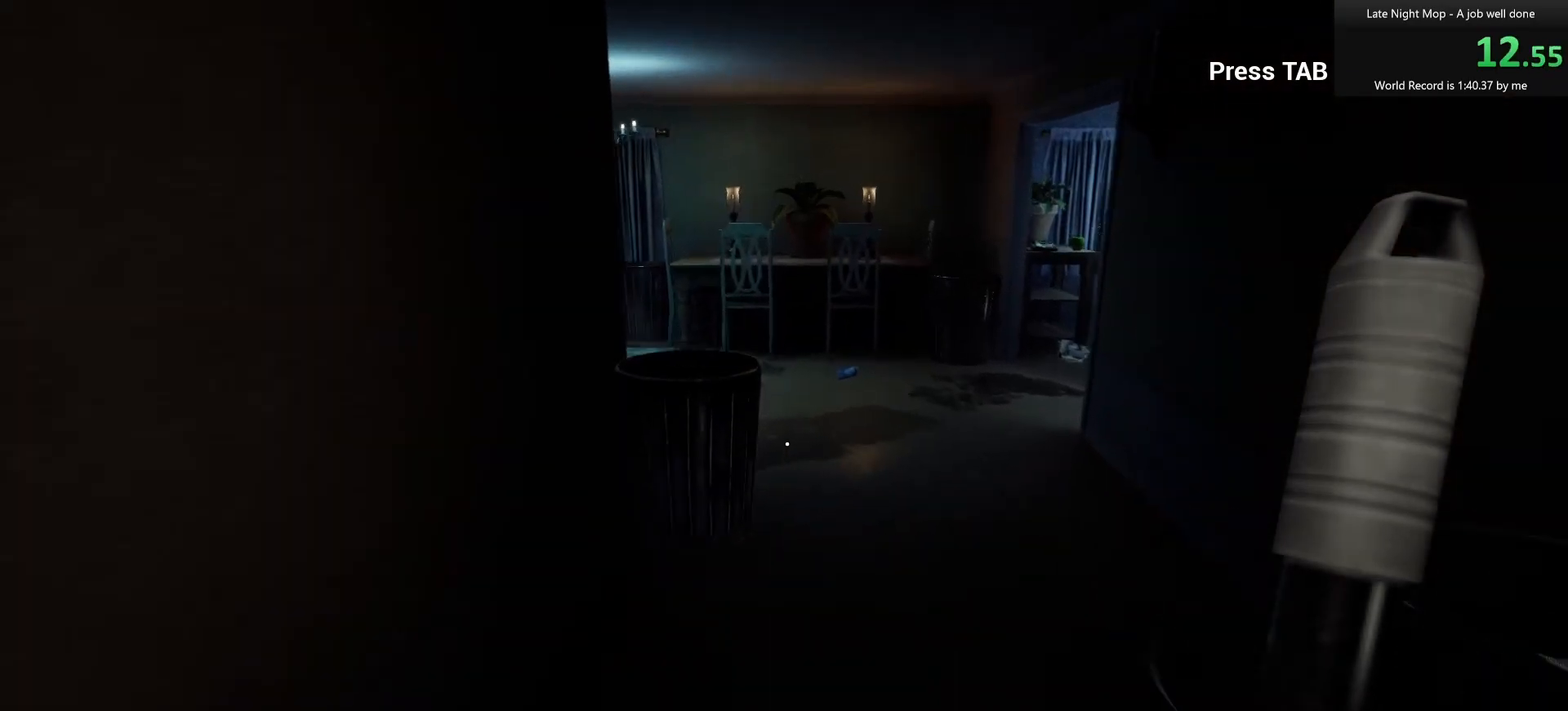
{"keys": ["w"], "mouse": [], "events": []}
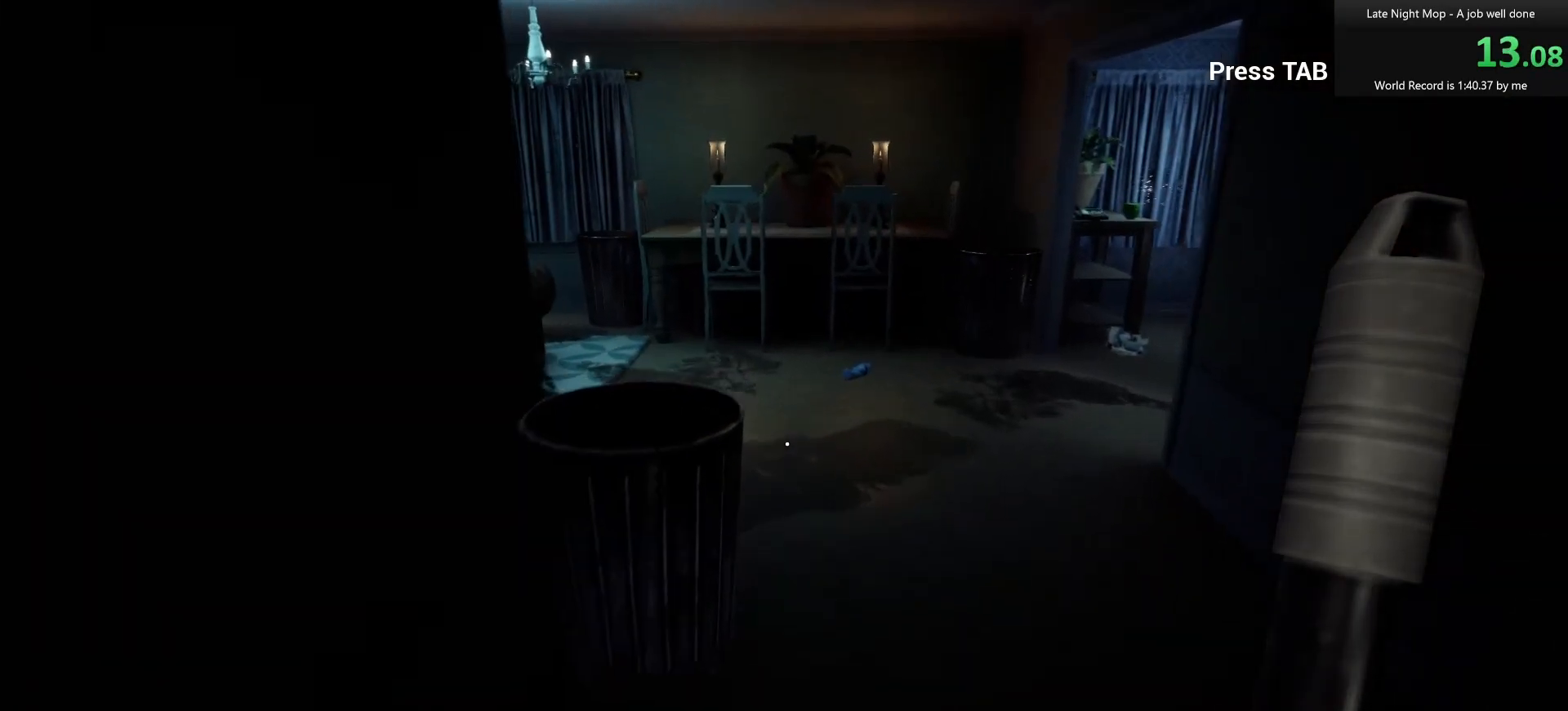
{"keys": ["d", "w"], "mouse": [], "events": [[400, "d", "down"]]}
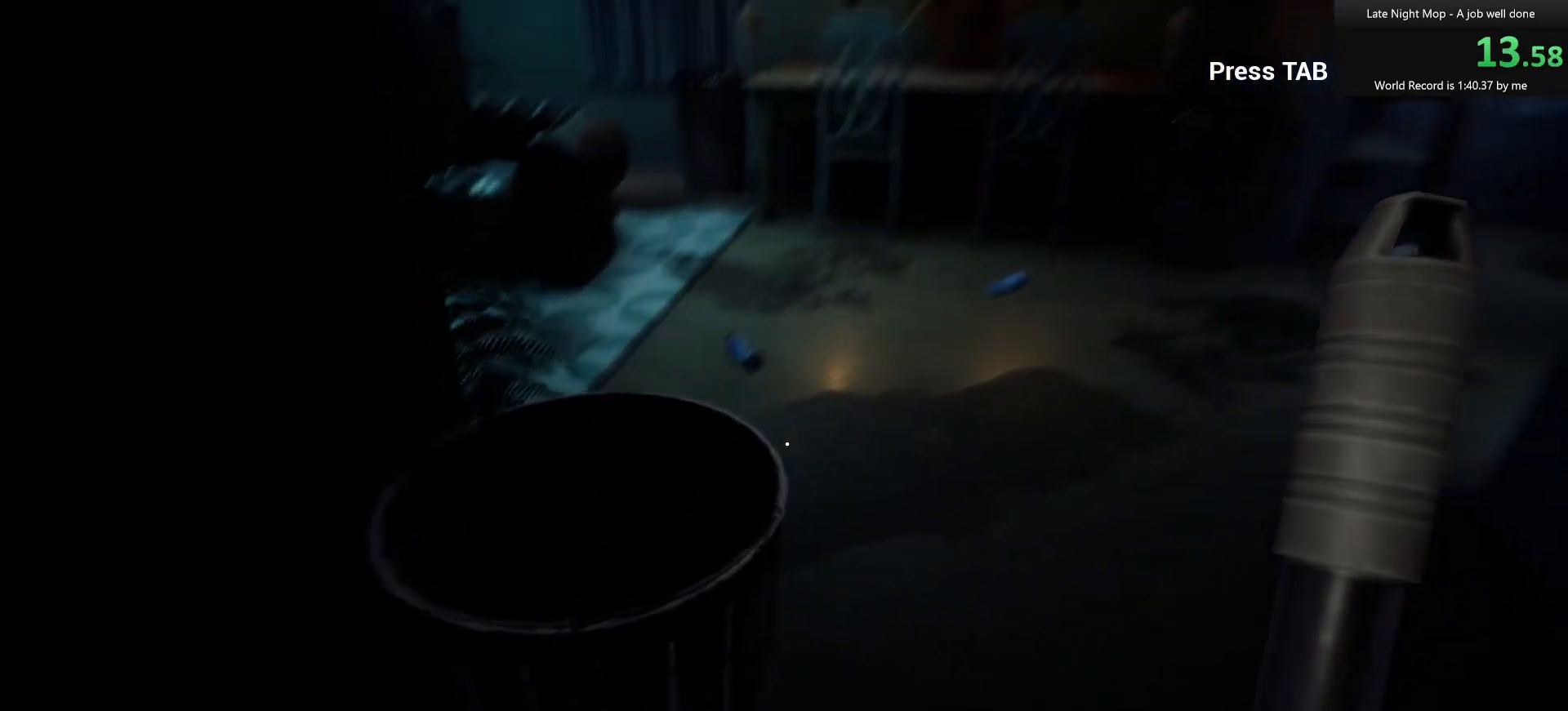
{"keys": ["w"], "mouse": [], "events": [[117, "d", "up"], [167, "d", "down"], [317, "d", "up"], [417, "mouse_left", "down"], [500, "mouse_left", "up"]]}
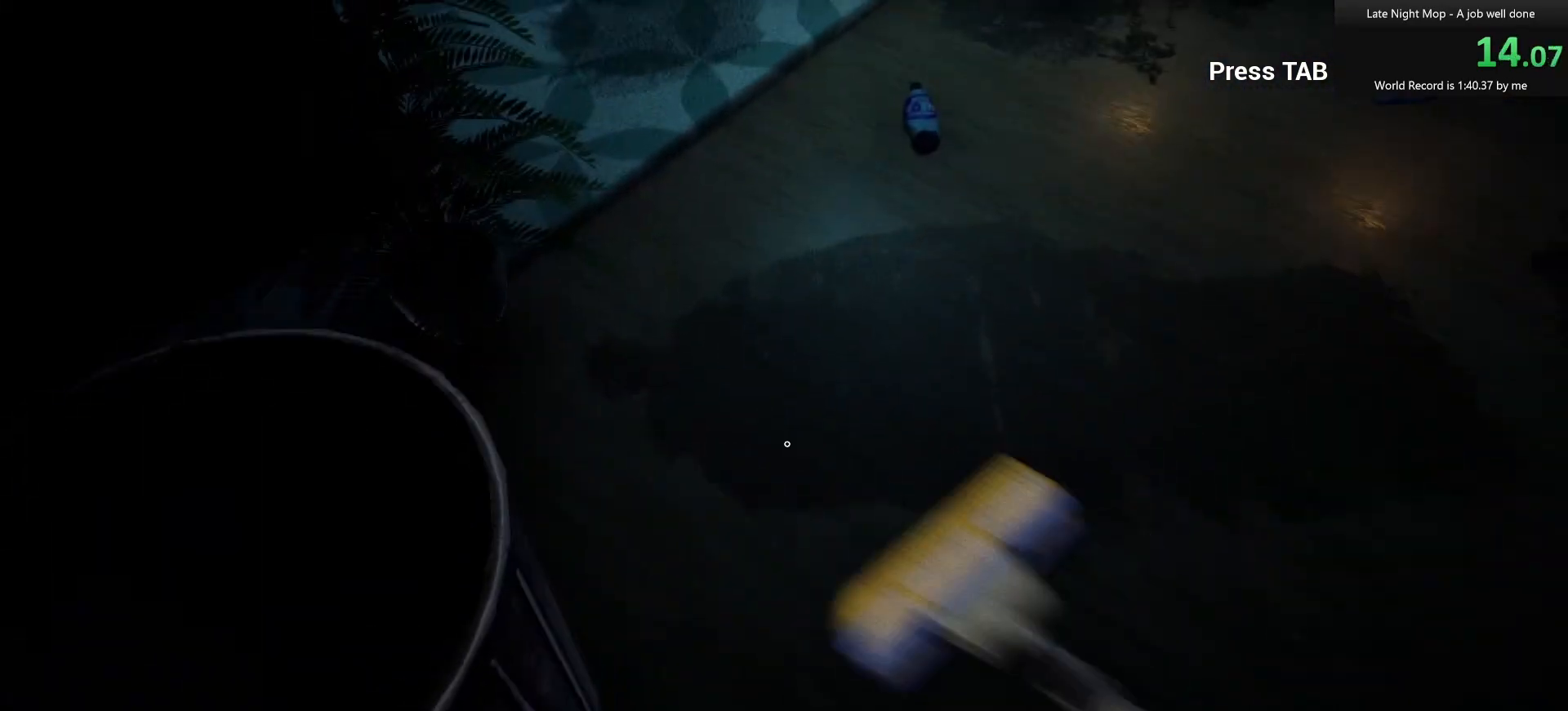
{"keys": ["w"], "mouse": [], "events": [[100, "mouse_left", "down"], [150, "mouse_left", "up"], [233, "mouse_left", "down"], [283, "mouse_left", "up"]]}
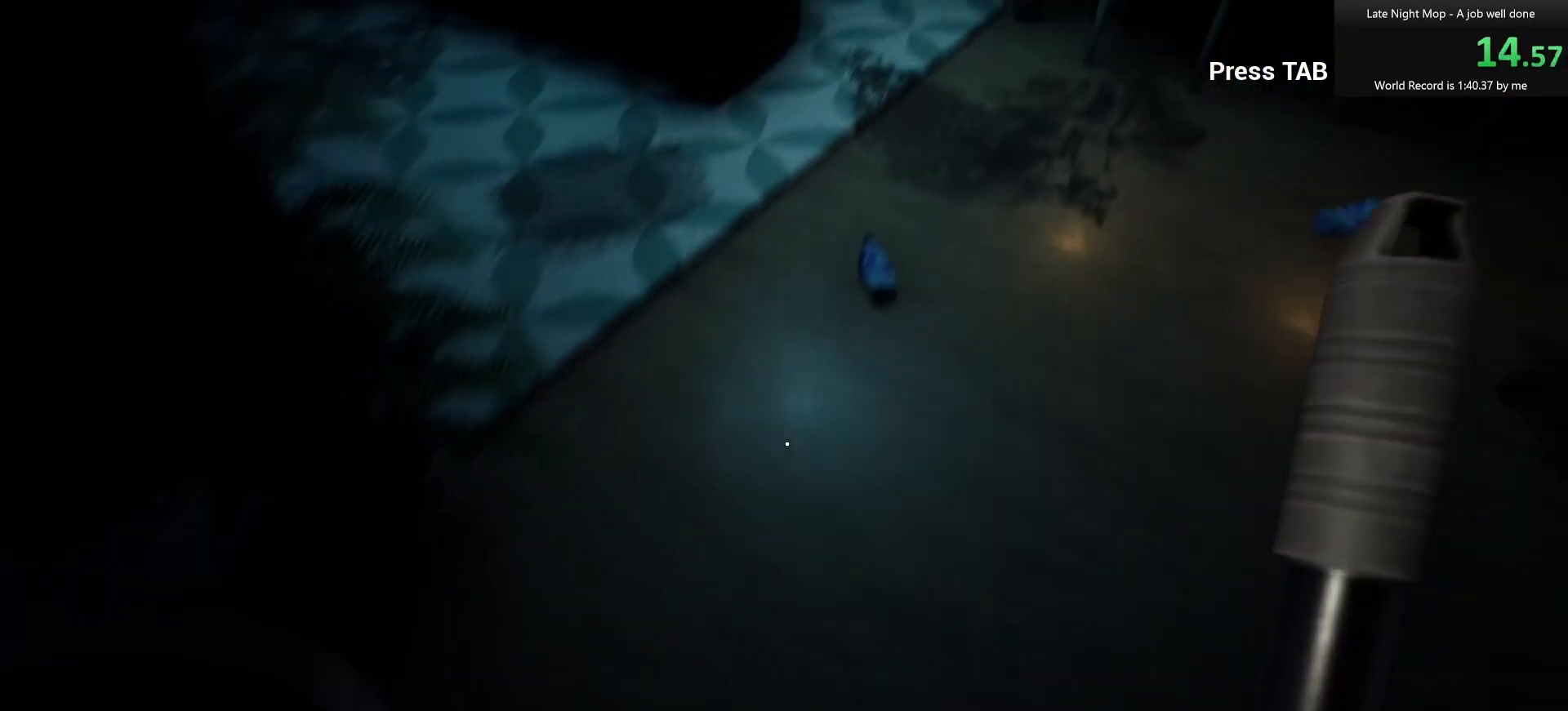
{"keys": ["a", "w"], "mouse": [], "events": [[383, "a", "down"], [383, "mouse_left", "down"], [483, "mouse_left", "up"]]}
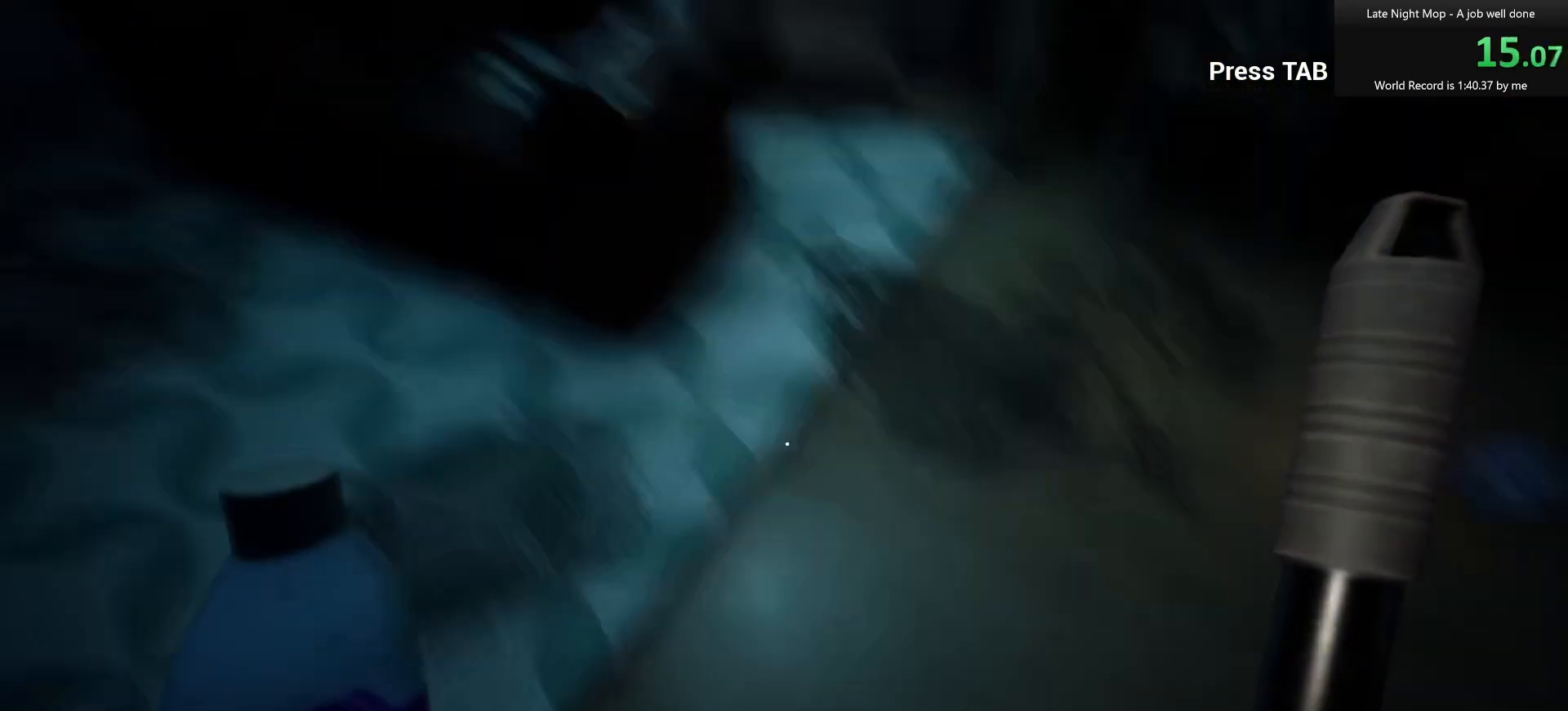
{"keys": ["a", "w"], "mouse": [], "events": []}
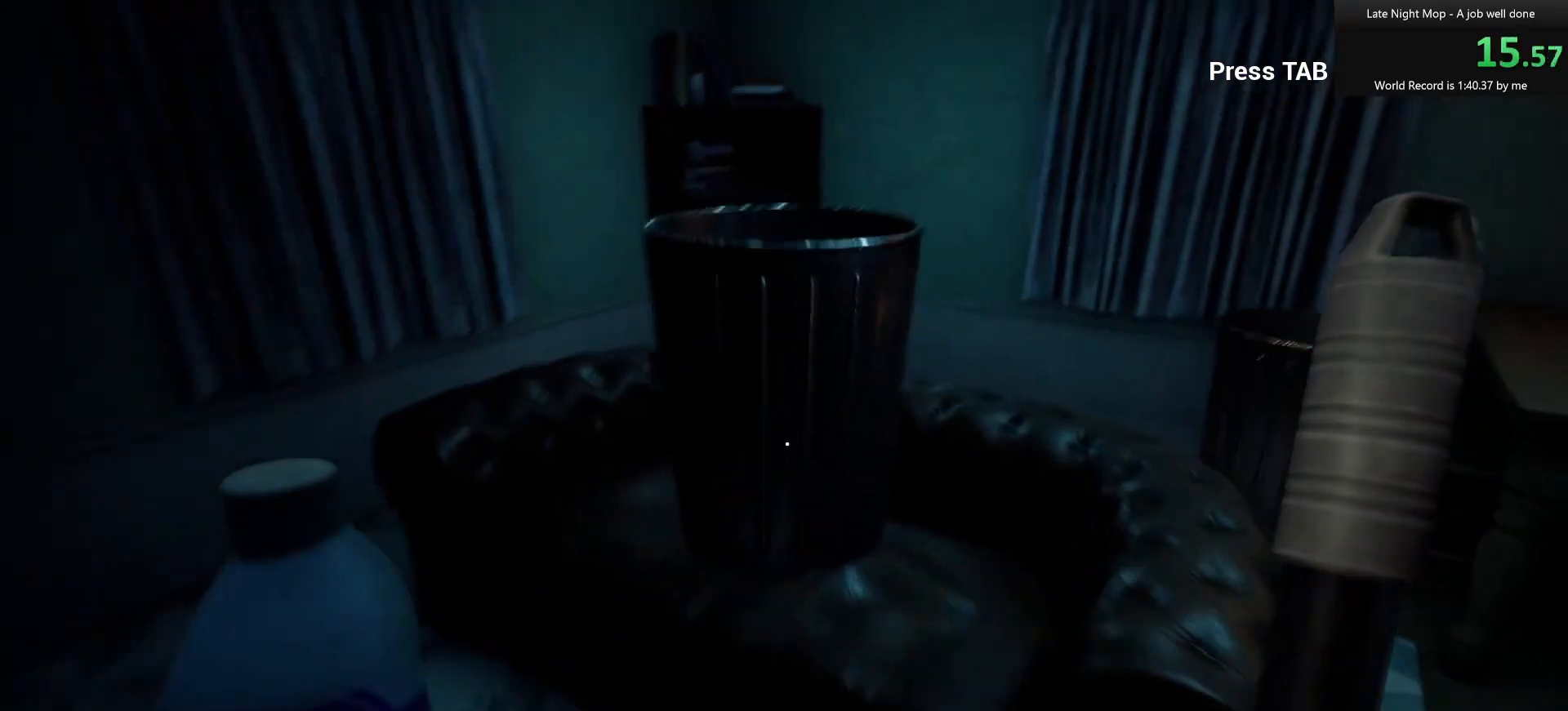
{"keys": ["w"], "mouse": ["left"], "events": [[83, "mouse_left", "down"], [183, "mouse_left", "up"], [233, "a", "up"], [283, "mouse_left", "down"], [417, "mouse_left", "up"], [467, "mouse_left", "down"]]}
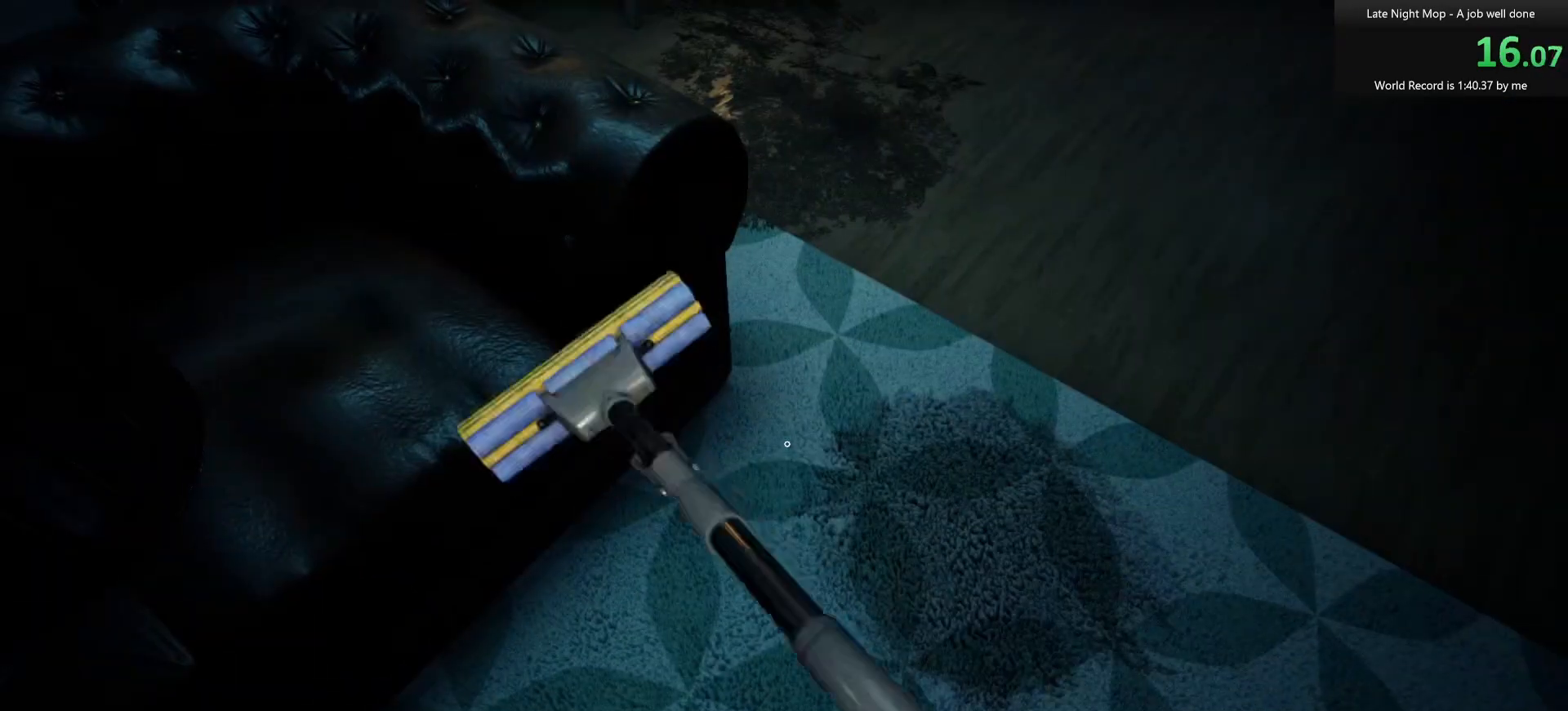
{"keys": ["a", "w"], "mouse": [], "events": [[17, "a", "down"], [50, "mouse_left", "up"], [50, "w", "up"], [350, "w", "down"], [383, "mouse_left", "down"], [483, "mouse_left", "up"]]}
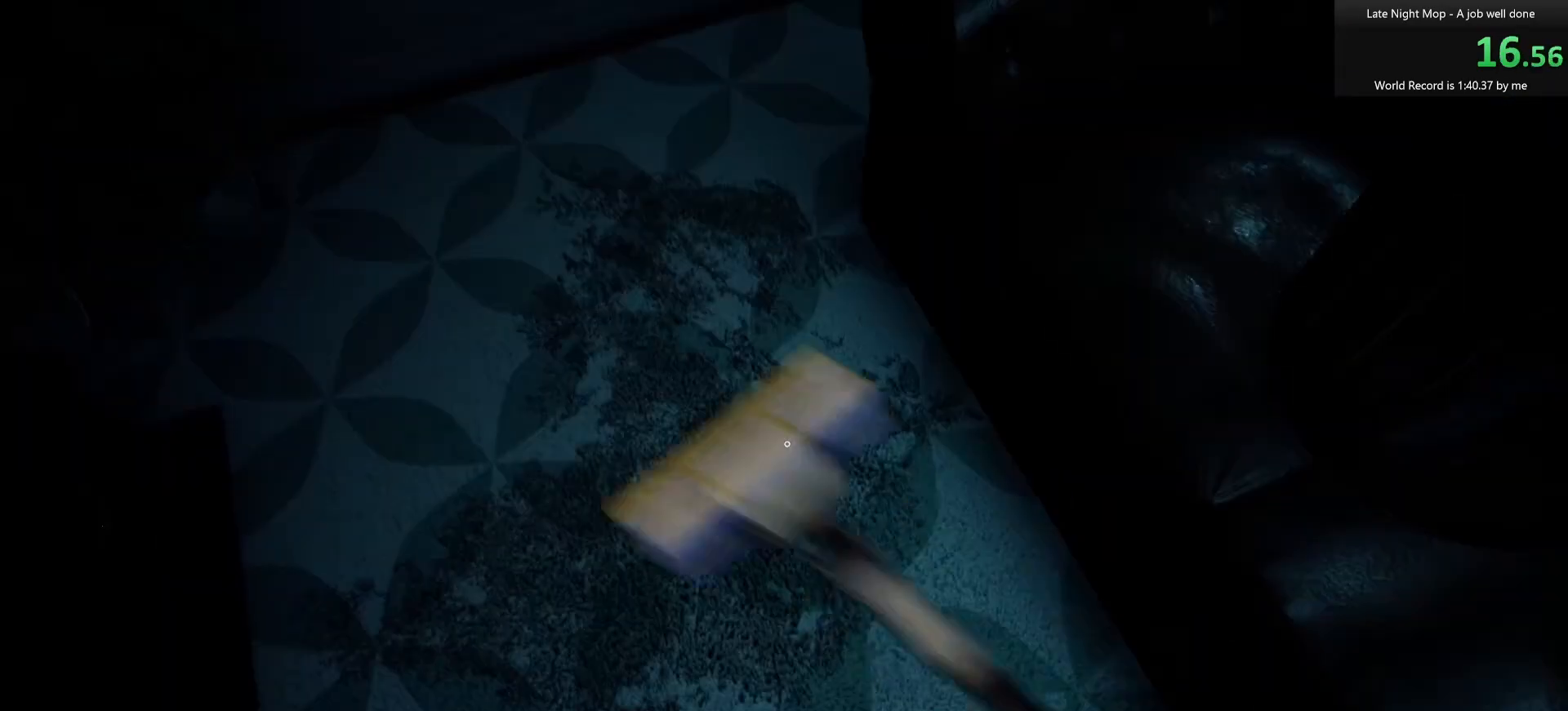
{"keys": ["a", "w"], "mouse": [], "events": [[33, "a", "up"], [83, "mouse_left", "down"], [167, "mouse_left", "up"], [400, "a", "down"]]}
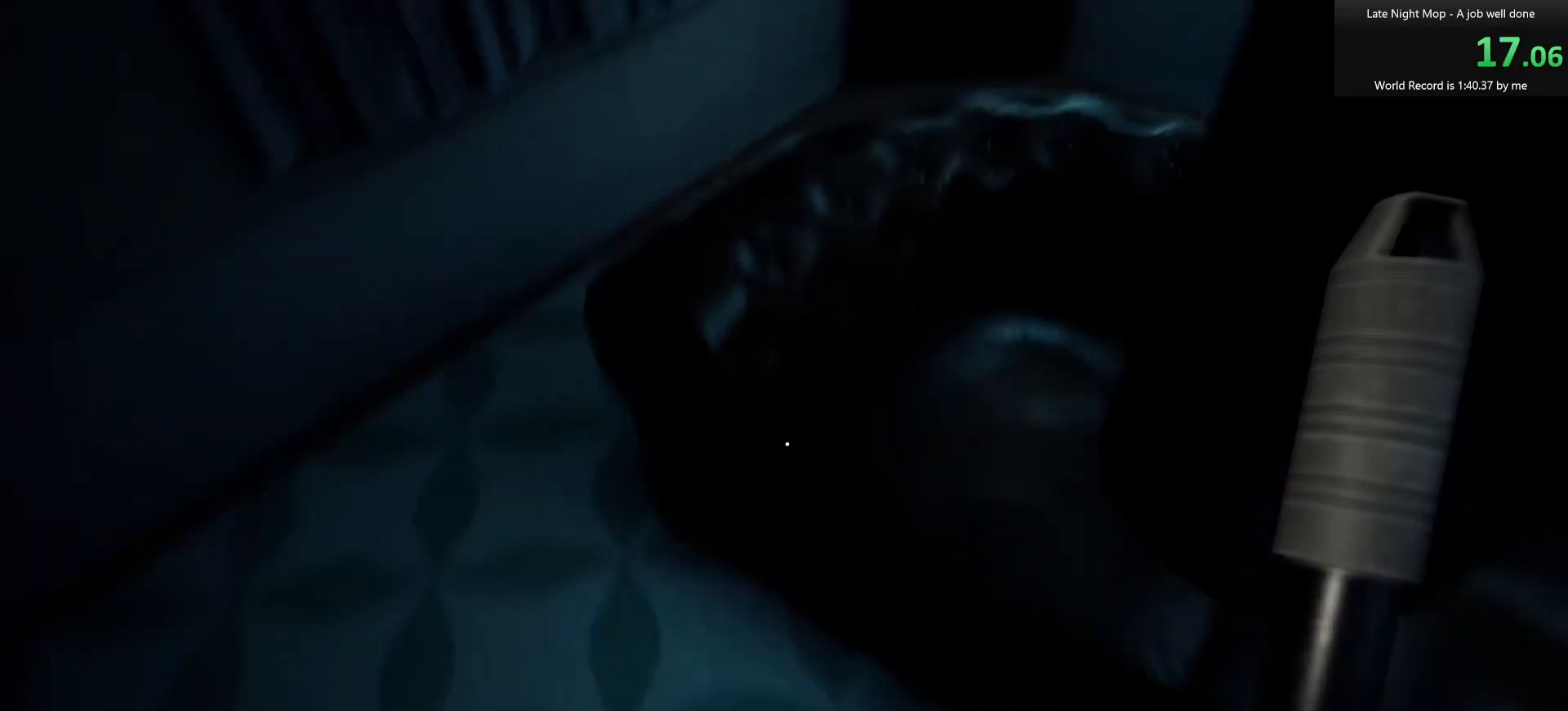
{"keys": ["a", "w"], "mouse": [], "events": []}
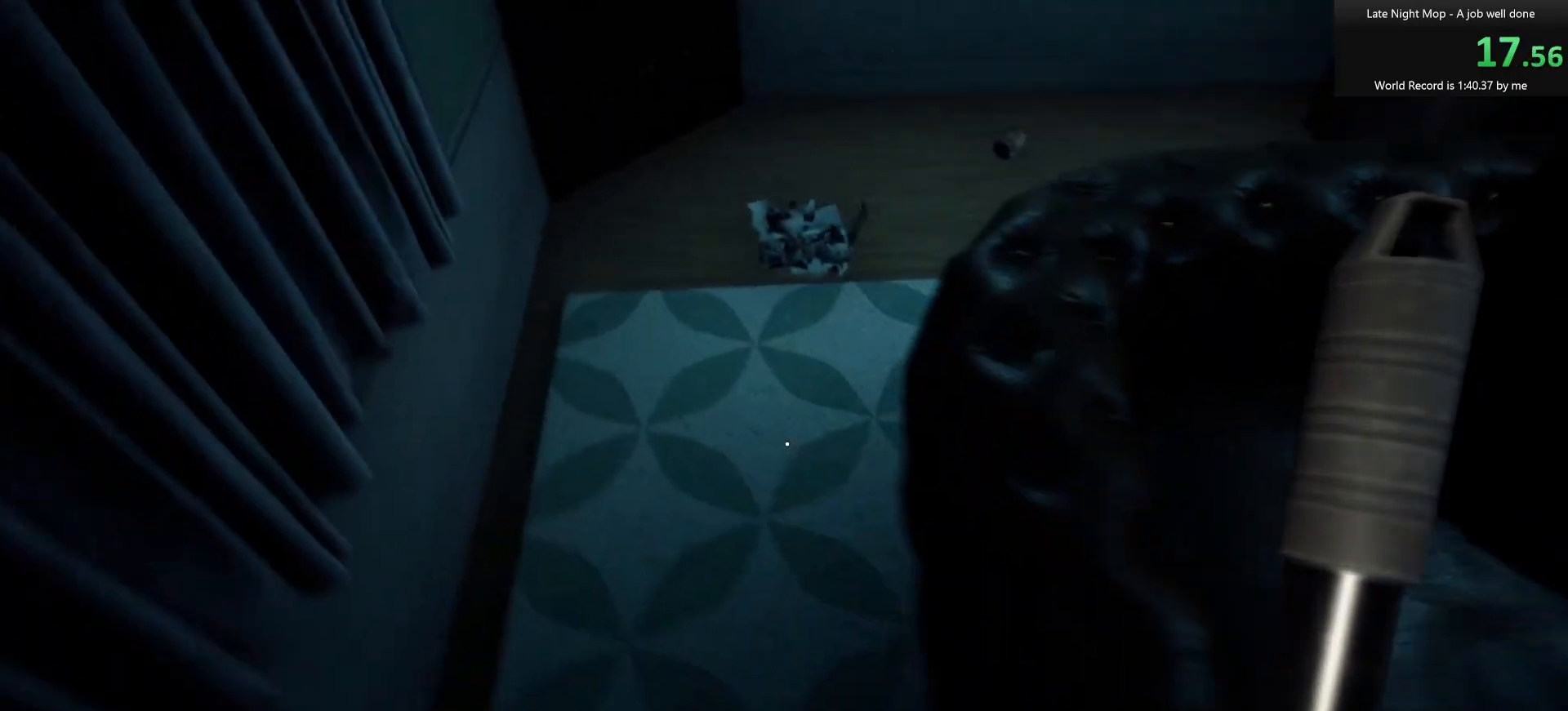
{"keys": ["w"], "mouse": [], "events": [[50, "a", "up"]]}
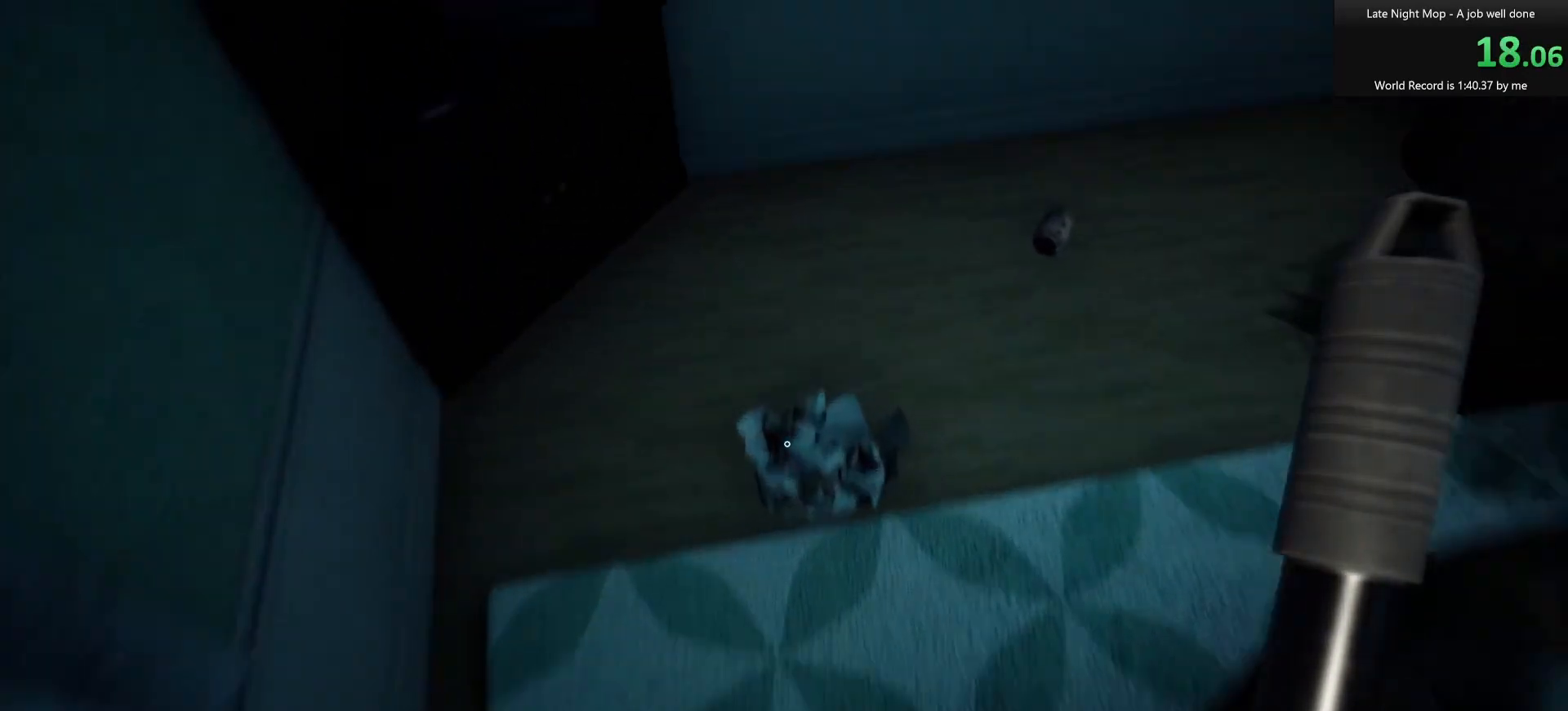
{"keys": ["d", "w"], "mouse": [], "events": [[33, "mouse_left", "down"], [83, "mouse_left", "up"], [117, "d", "down"]]}
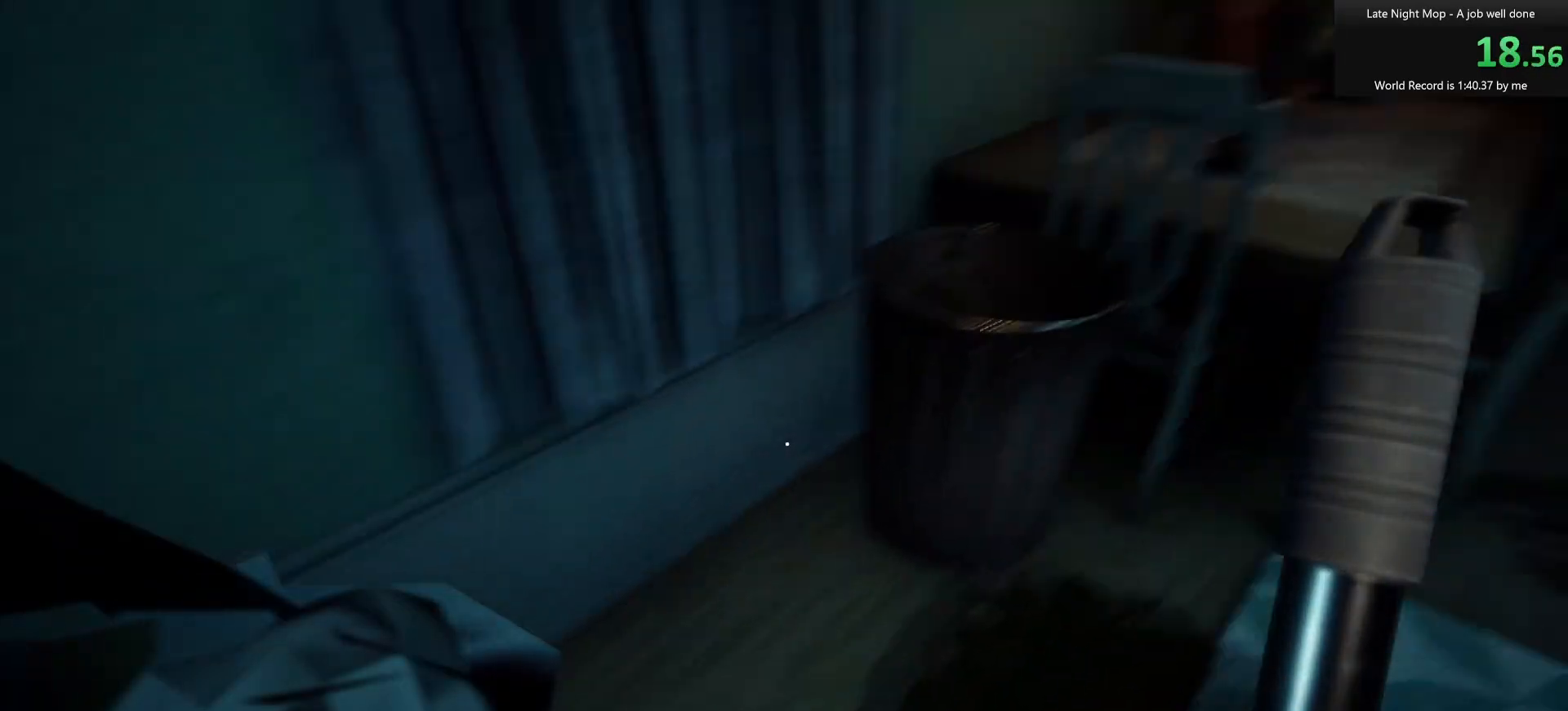
{"keys": ["d"], "mouse": ["left"], "events": [[100, "a", "down"], [100, "mouse_left", "down"], [133, "d", "up"], [183, "mouse_left", "up"], [283, "d", "down"], [317, "a", "up"], [317, "mouse_left", "down"], [317, "w", "up"], [417, "mouse_left", "up"], [467, "mouse_left", "down"]]}
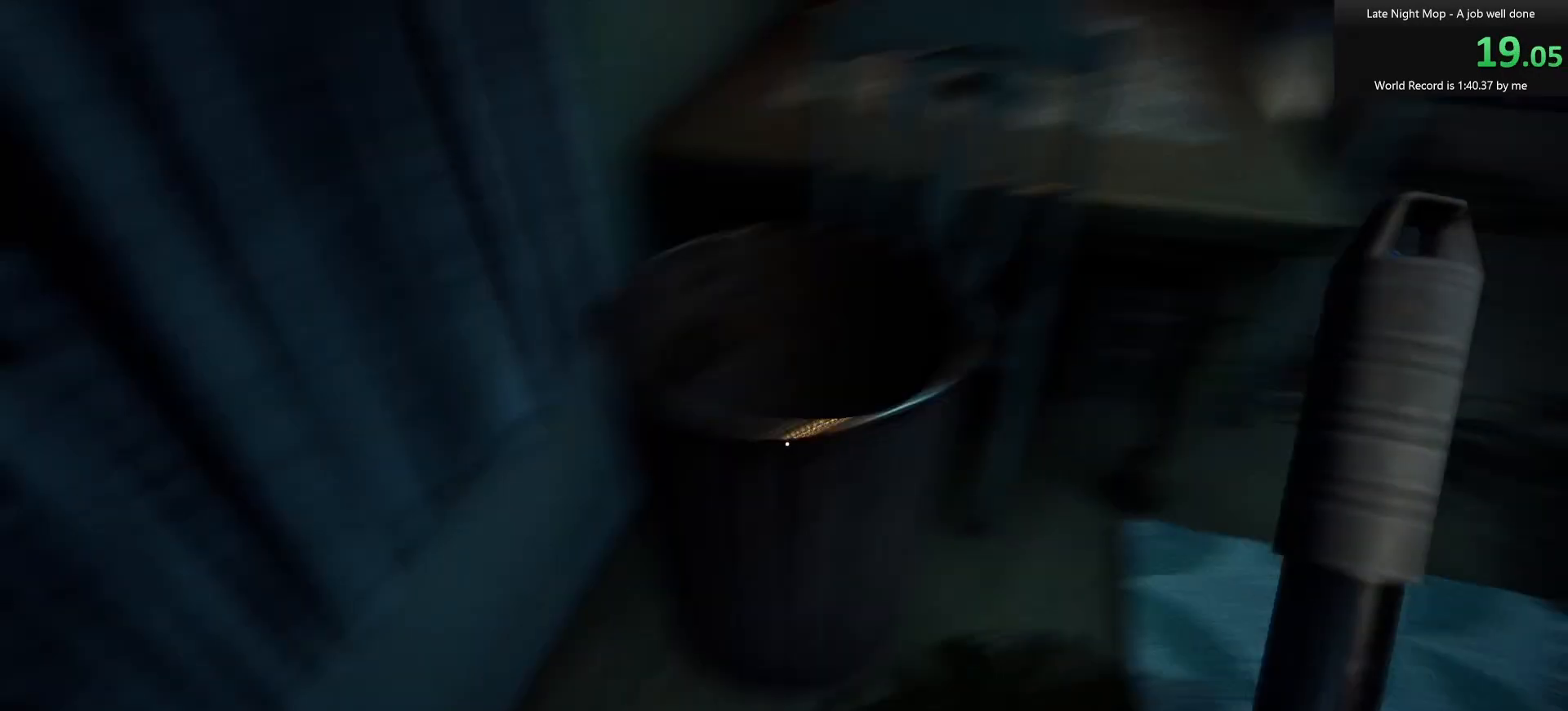
{"keys": ["d", "w"], "mouse": [], "events": [[17, "w", "down"], [67, "mouse_left", "up"], [150, "mouse_left", "down"], [250, "mouse_left", "up"], [300, "mouse_left", "down"], [400, "mouse_left", "up"]]}
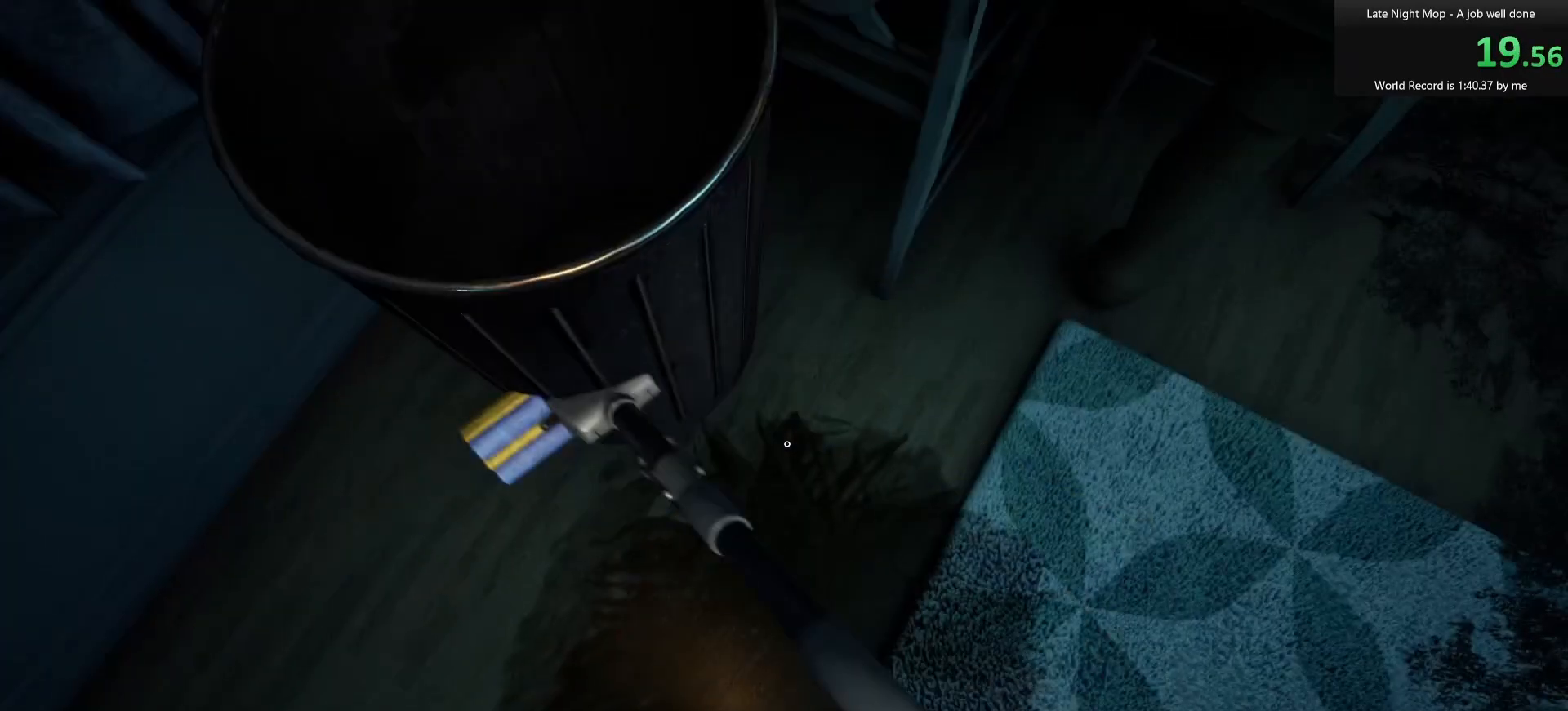
{"keys": ["d", "w"], "mouse": [], "events": []}
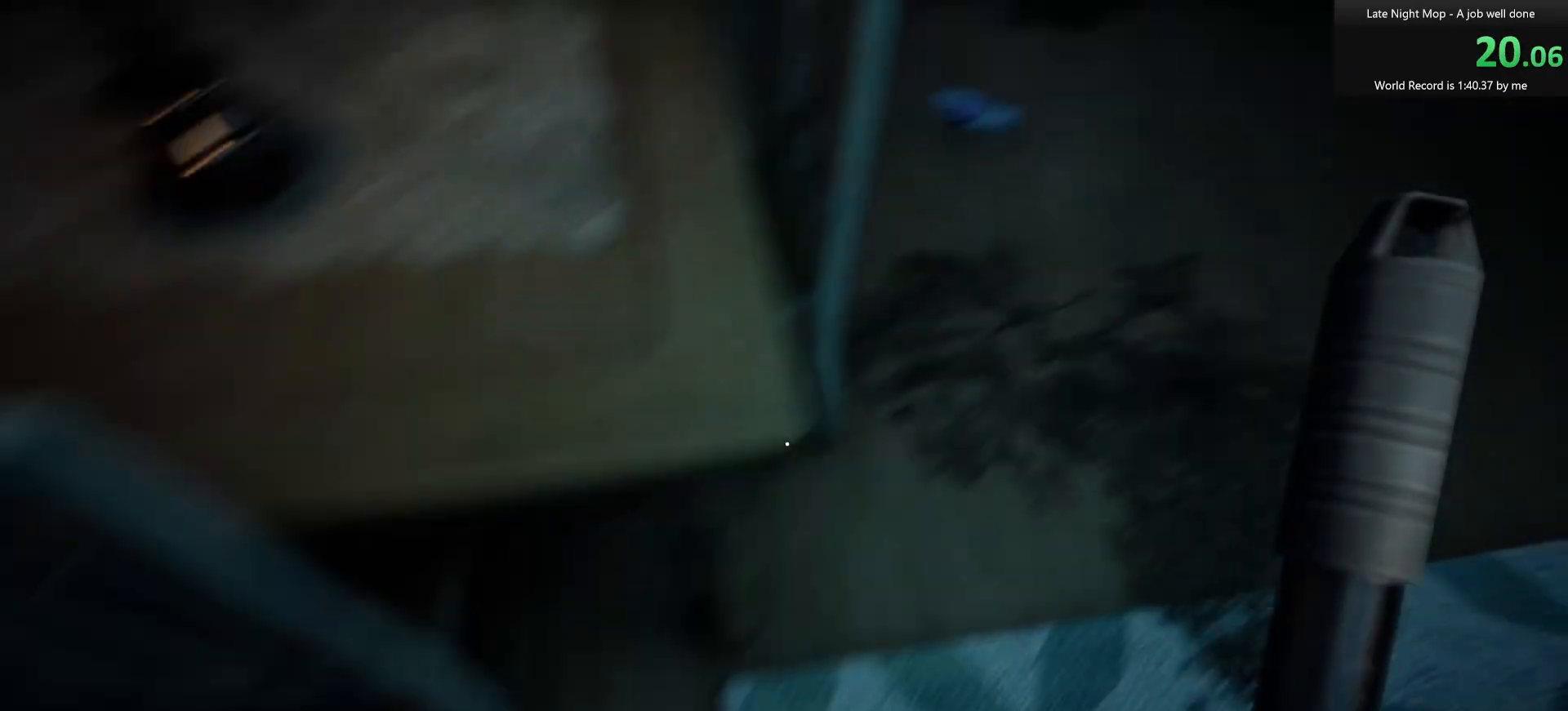
{"keys": ["w"], "mouse": [], "events": [[183, "mouse_left", "down"], [233, "d", "up"], [283, "mouse_left", "up"], [333, "mouse_left", "down"], [417, "mouse_left", "up"]]}
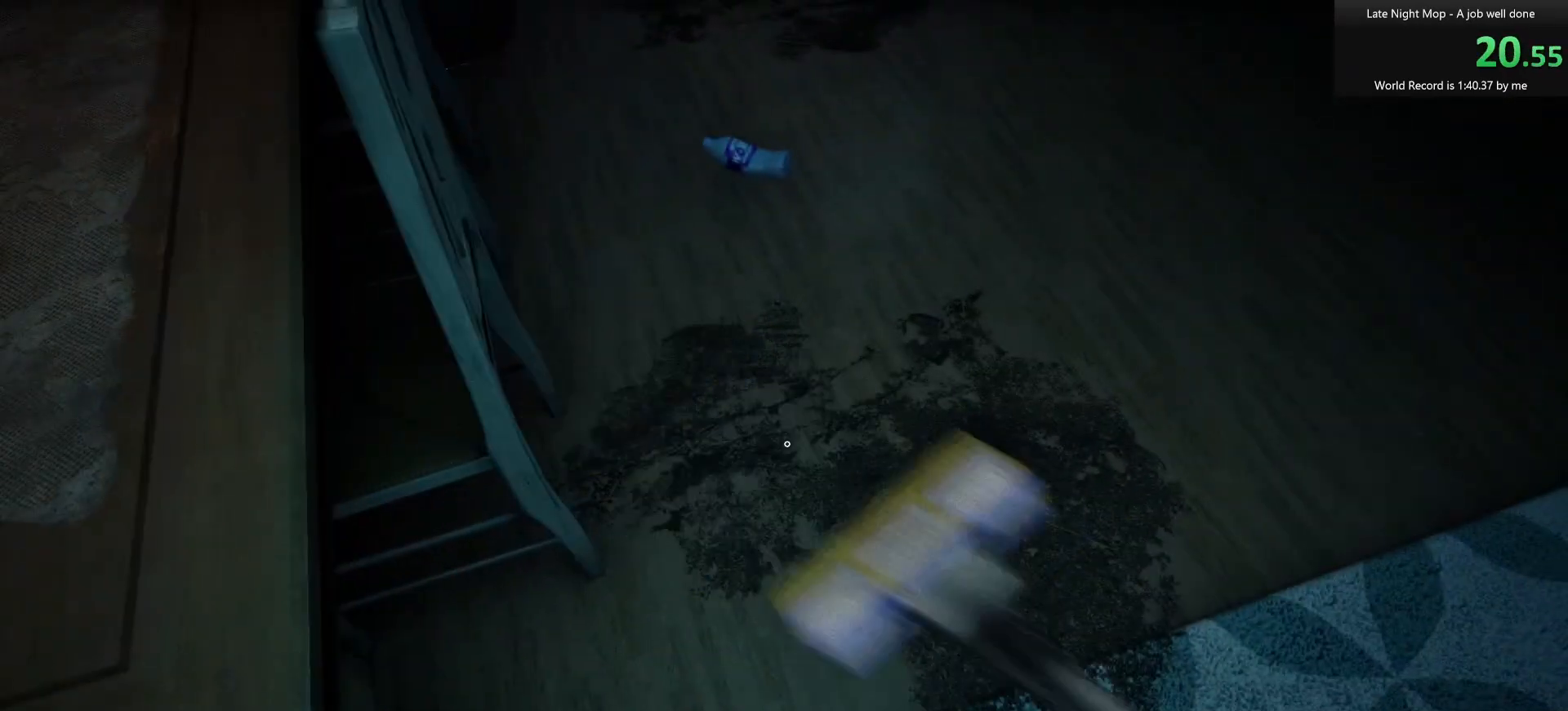
{"keys": ["w"], "mouse": [], "events": []}
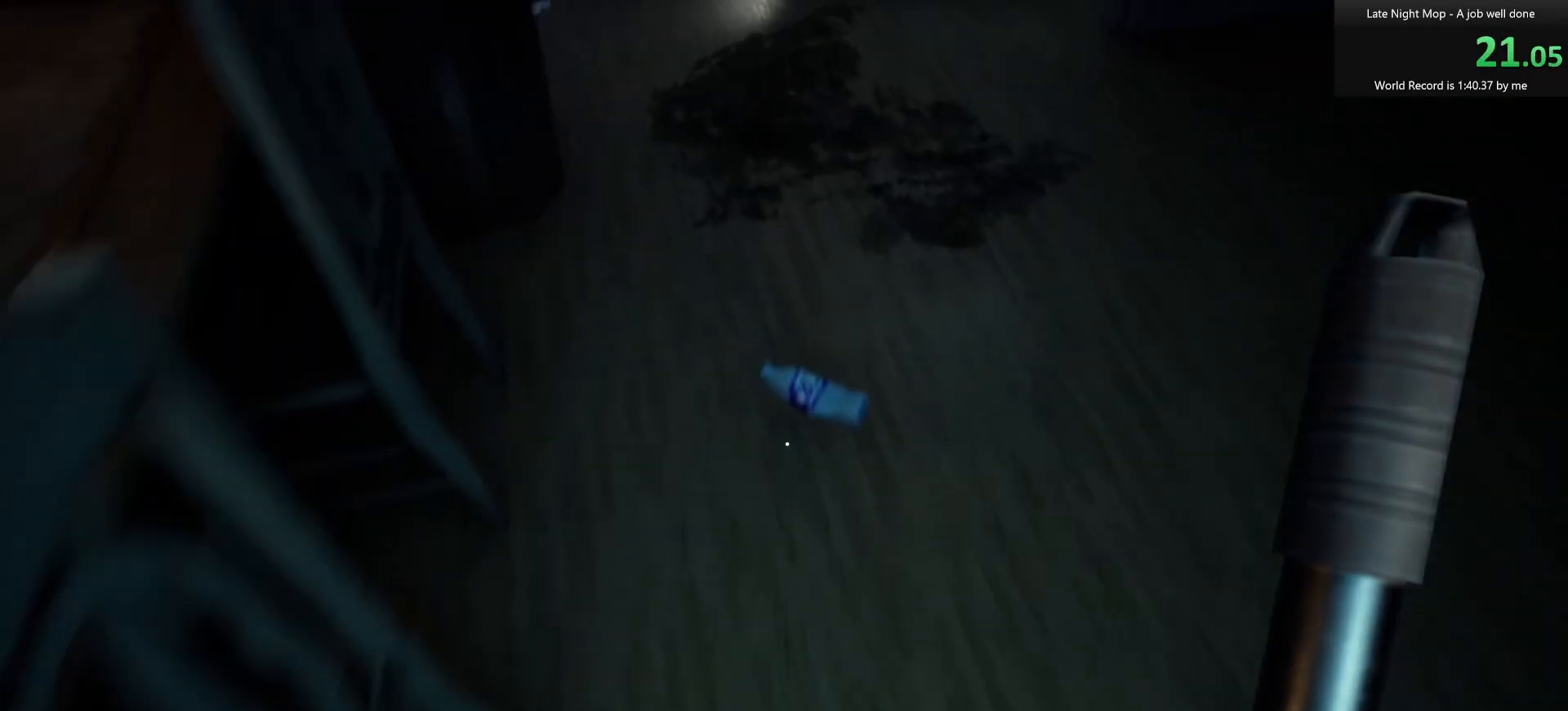
{"keys": ["d", "w"], "mouse": [], "events": [[83, "mouse_left", "down"], [217, "mouse_left", "up"], [350, "d", "down"], [350, "mouse_left", "down"], [450, "mouse_left", "up"]]}